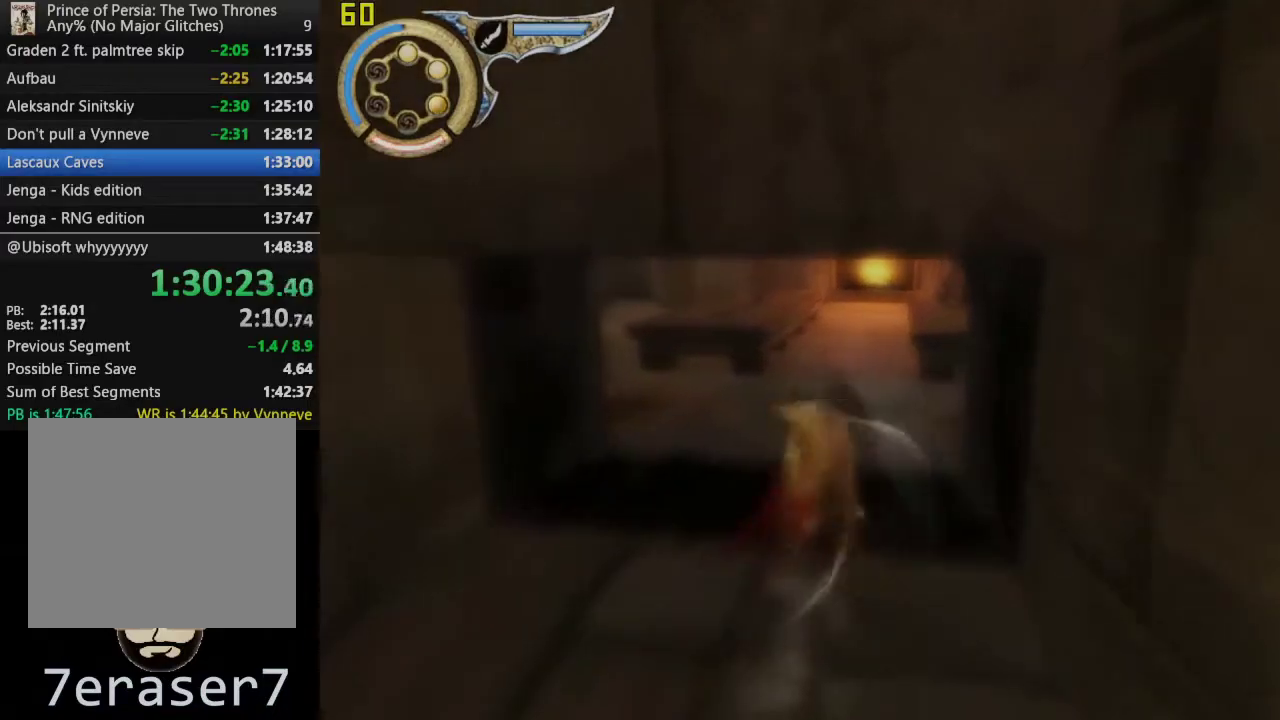
Gameplay with a controller (PlayStation layout); each line is a JSON object with the inputs held at the frame after it. "events" lists button and stick changes between this image and that frame as [ms after this image, input, new state], when the widget could be followed in between. This overlay highlights the sticks when they move; stick clicks (L3 R3) are not distinguishable.
{"buttons": [], "left_stick": "up-left", "right_stick": "left", "events": [[33, "CROSS", "up"], [317, "right_stick", "left"], [383, "left_stick", "up-left"]]}
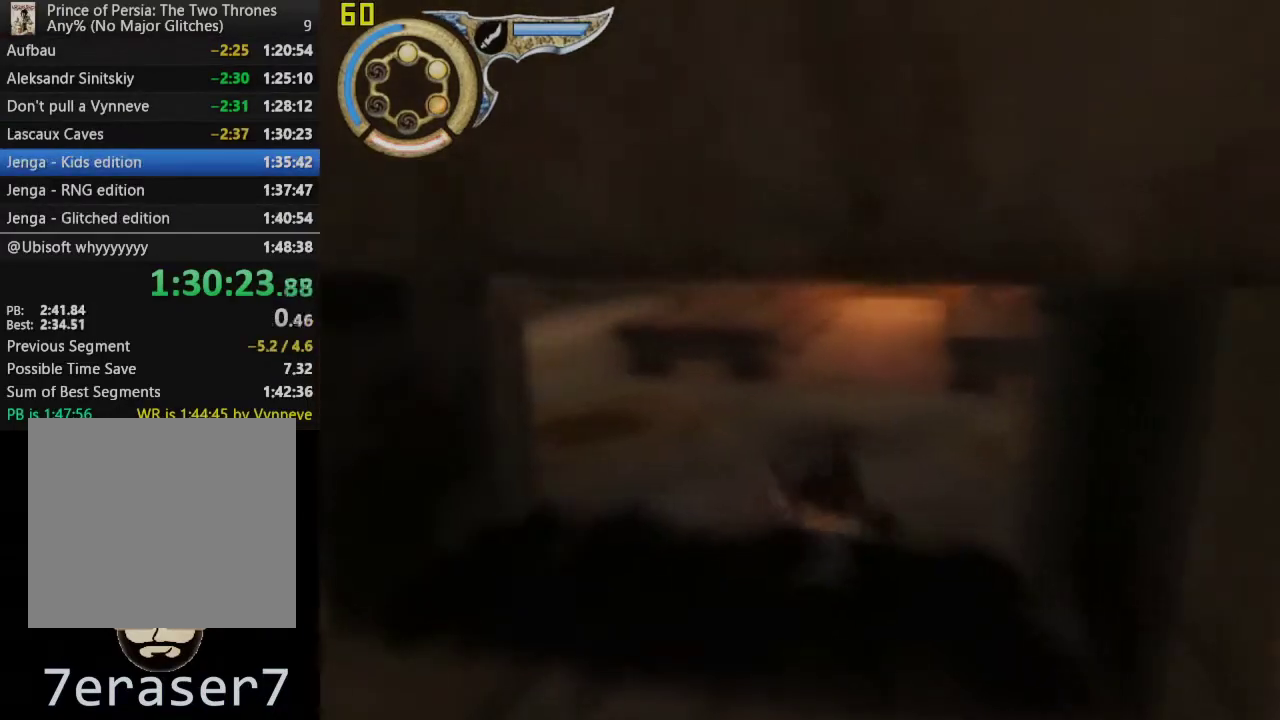
{"buttons": [], "left_stick": "up", "right_stick": "left", "events": [[250, "left_stick", "up"]]}
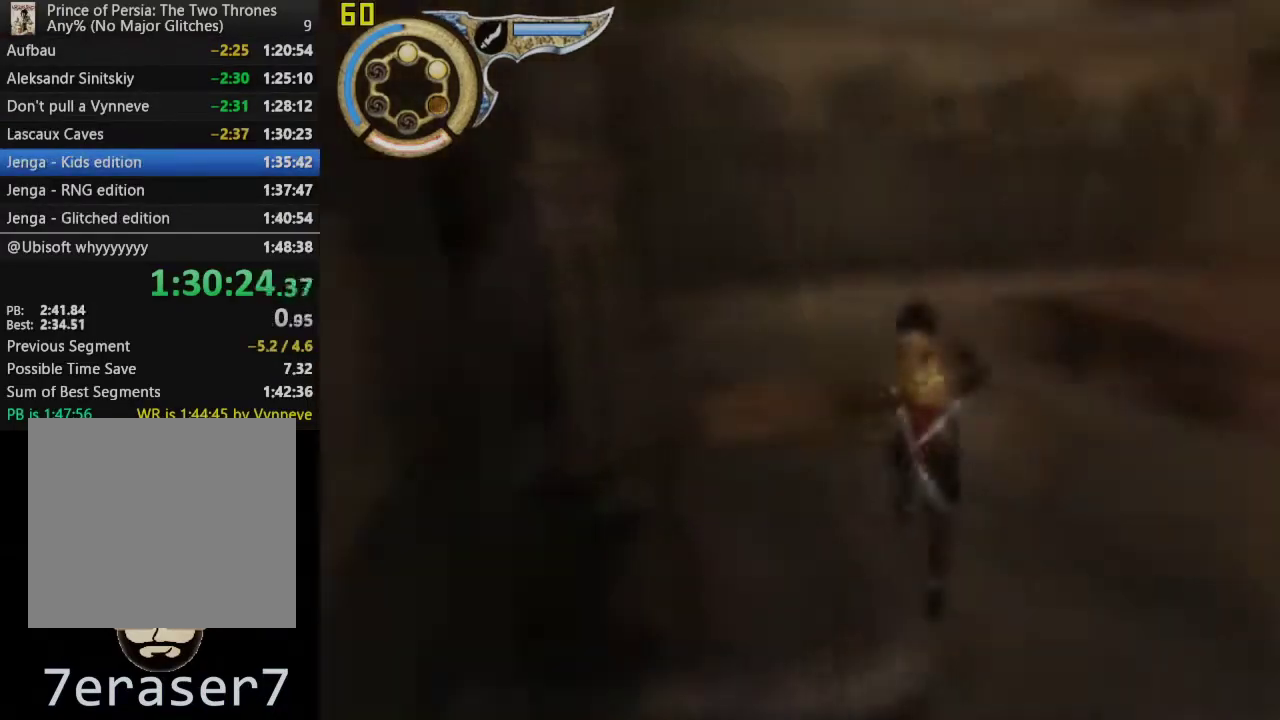
{"buttons": [], "left_stick": "center", "right_stick": "center", "events": [[33, "left_stick", "up-left"], [50, "right_stick", "center"], [233, "left_stick", "up"], [333, "TRIANGLE", "down"], [367, "left_stick", "center"], [500, "TRIANGLE", "up"]]}
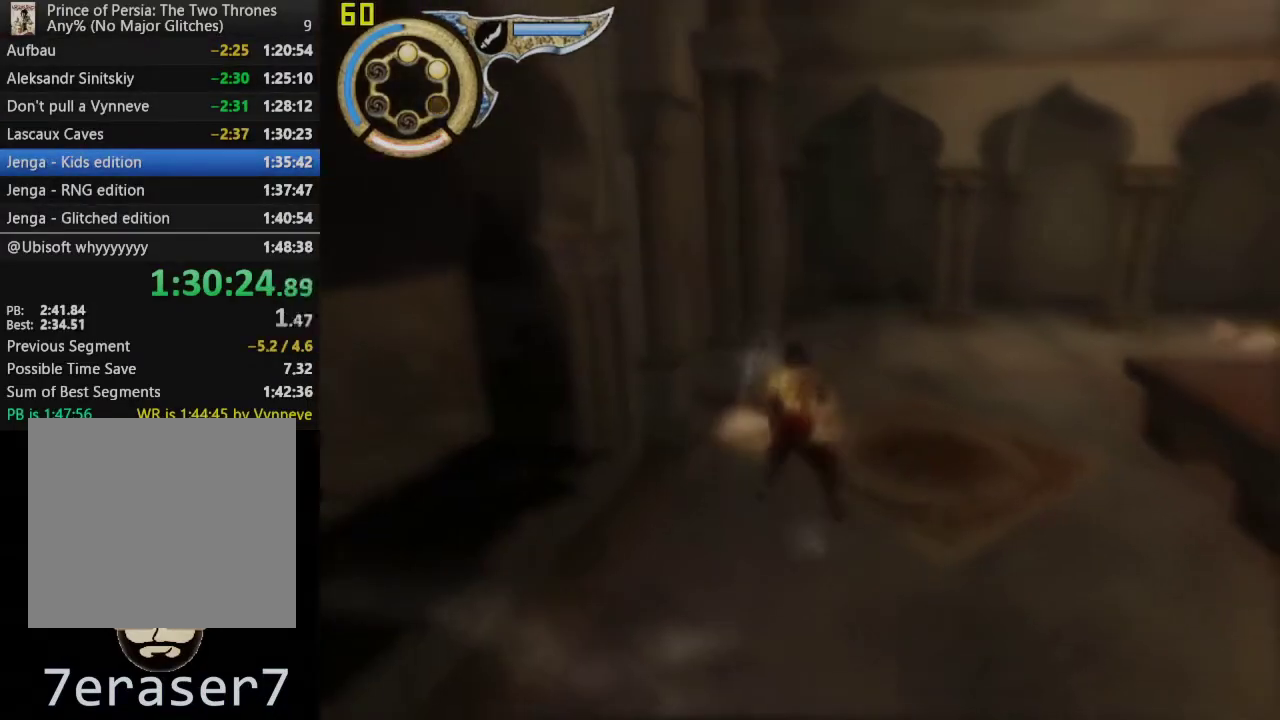
{"buttons": [], "left_stick": "up", "right_stick": "center", "events": [[383, "R1", "down"], [383, "left_stick", "up"], [467, "R1", "up"]]}
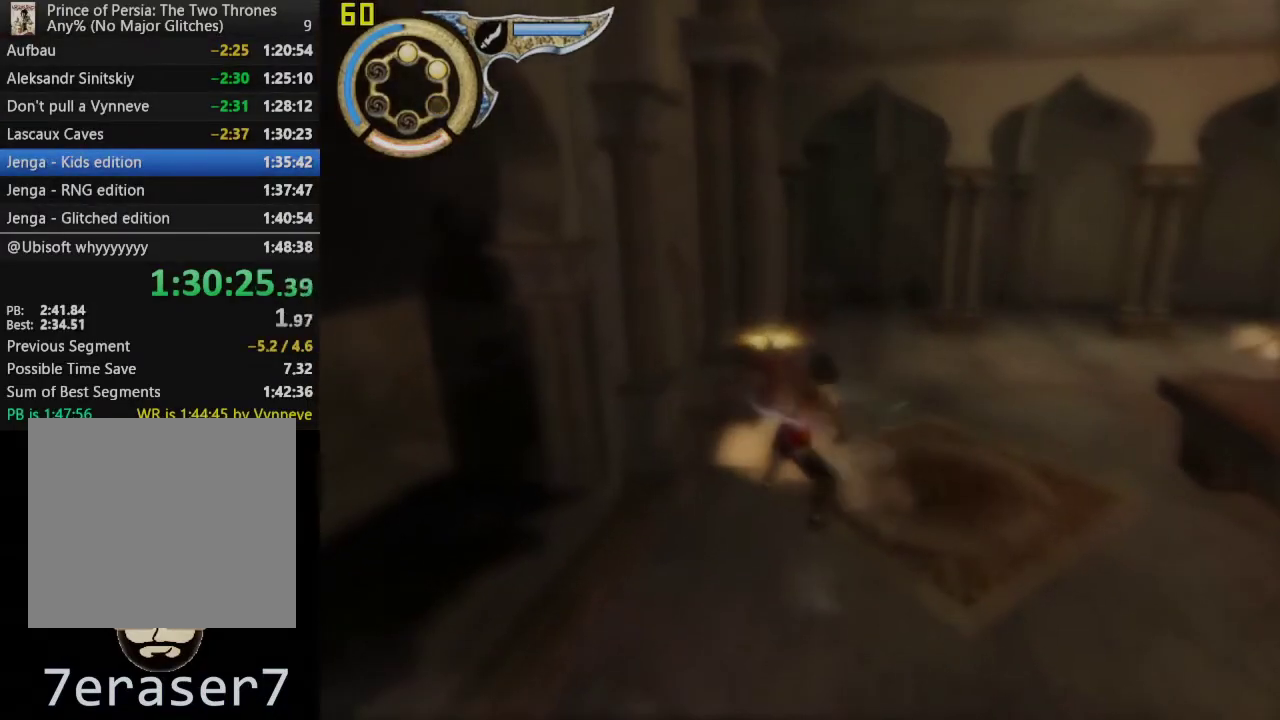
{"buttons": [], "left_stick": "up", "right_stick": "left", "events": [[133, "right_stick", "left"]]}
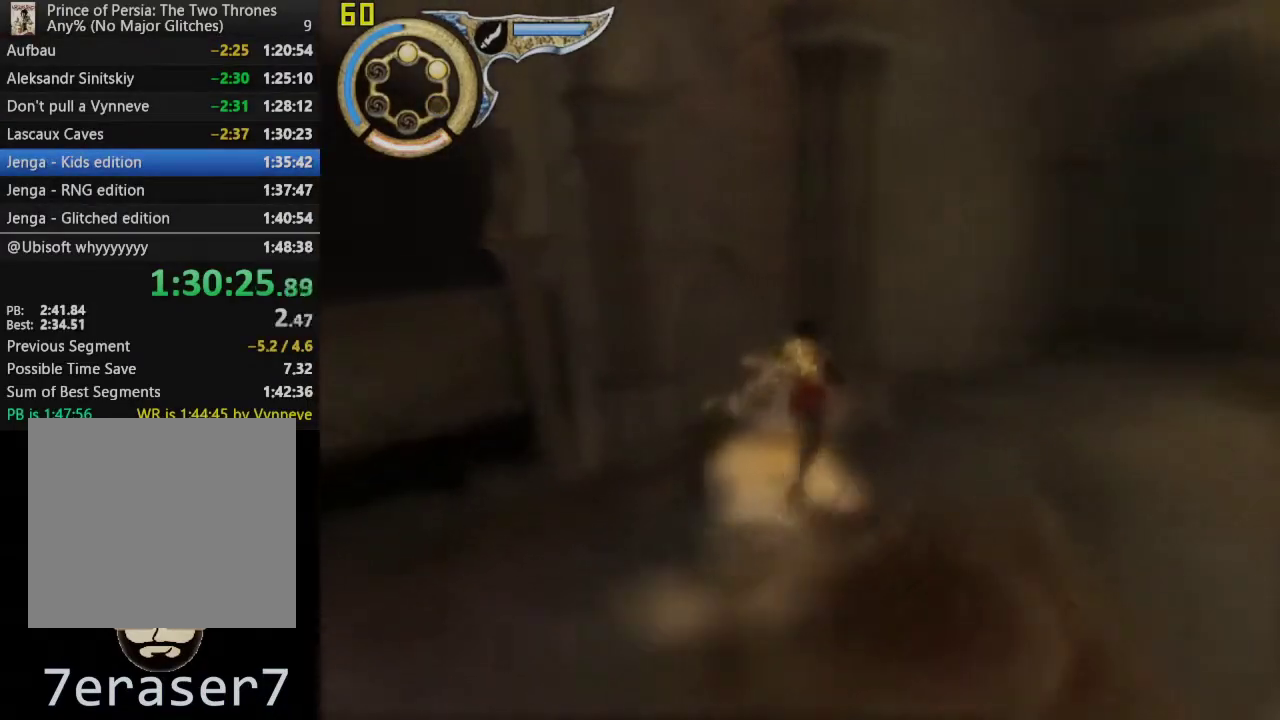
{"buttons": [], "left_stick": "up-right", "right_stick": "center", "events": [[17, "left_stick", "up-left"], [283, "right_stick", "center"], [317, "left_stick", "up"], [500, "left_stick", "up-right"]]}
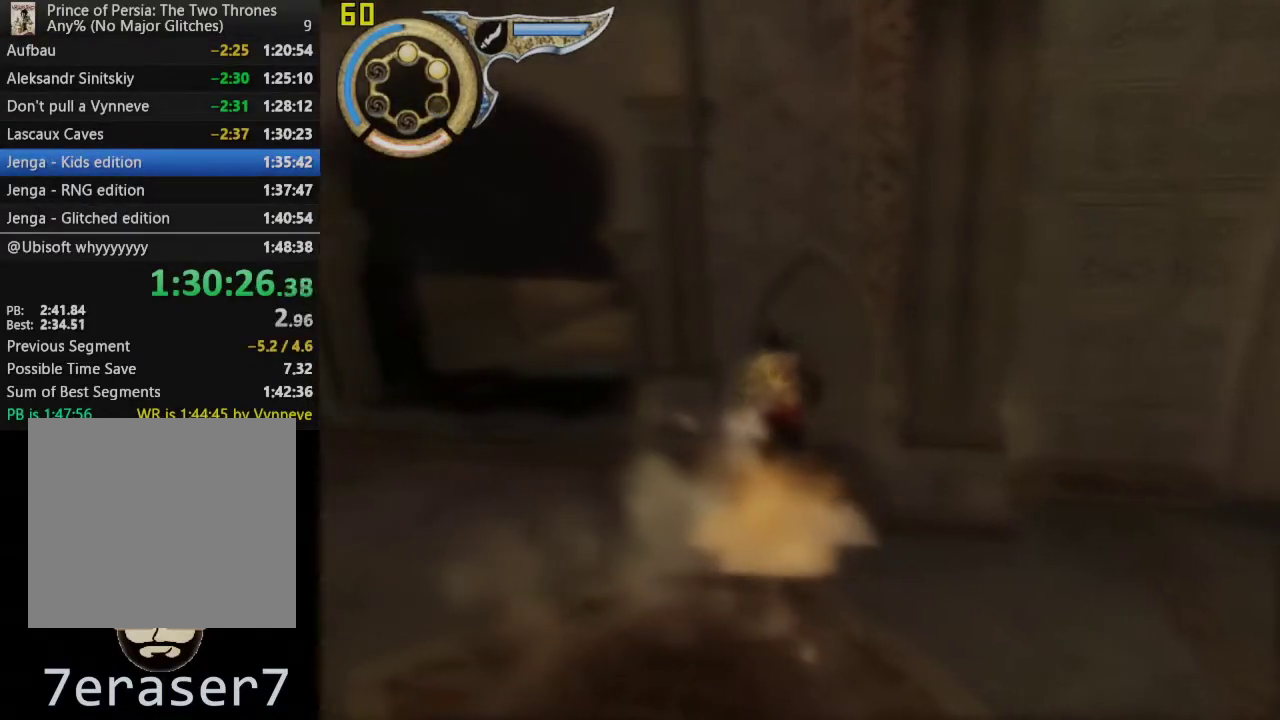
{"buttons": [], "left_stick": "up-right", "right_stick": "center", "events": [[100, "right_stick", "down-right"], [283, "right_stick", "center"]]}
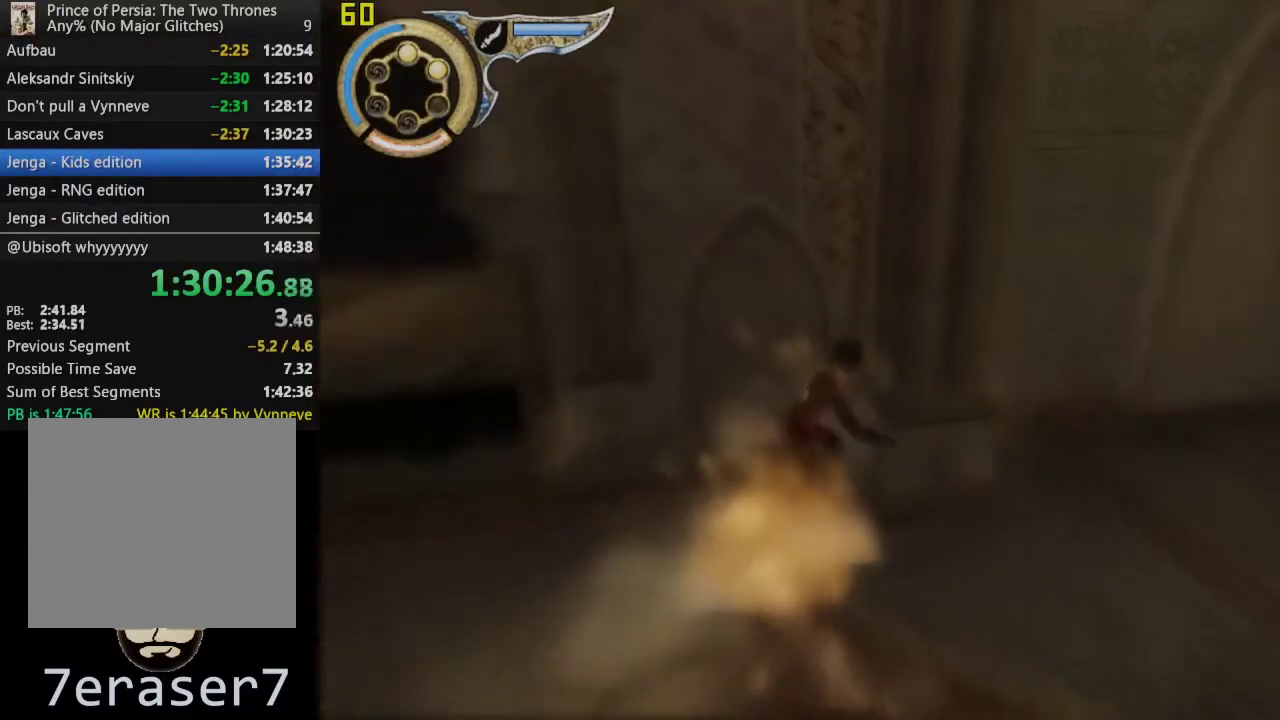
{"buttons": ["R1"], "left_stick": "right", "right_stick": "center", "events": [[67, "R1", "down"], [250, "left_stick", "right"]]}
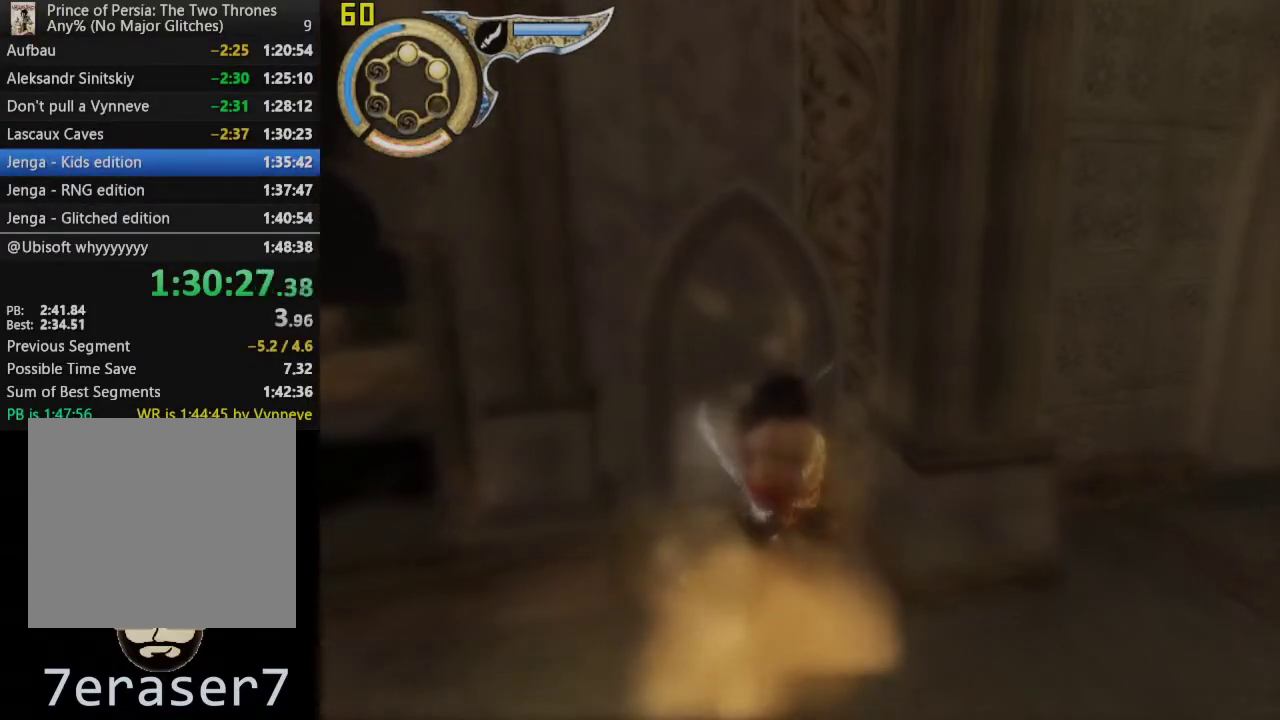
{"buttons": [], "left_stick": "right", "right_stick": "center", "events": [[17, "R1", "up"], [150, "left_stick", "up-right"], [433, "left_stick", "right"]]}
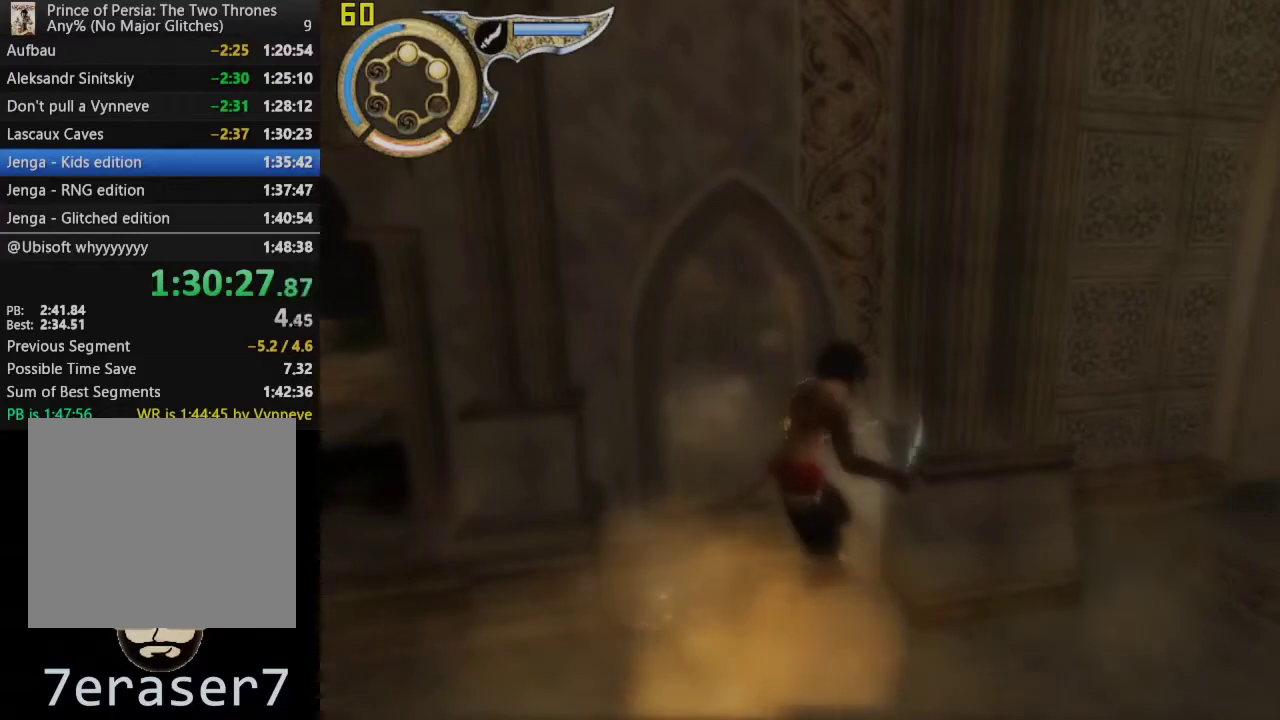
{"buttons": ["R1"], "left_stick": "right", "right_stick": "center", "events": [[33, "left_stick", "up-right"], [250, "left_stick", "right"], [317, "R1", "down"]]}
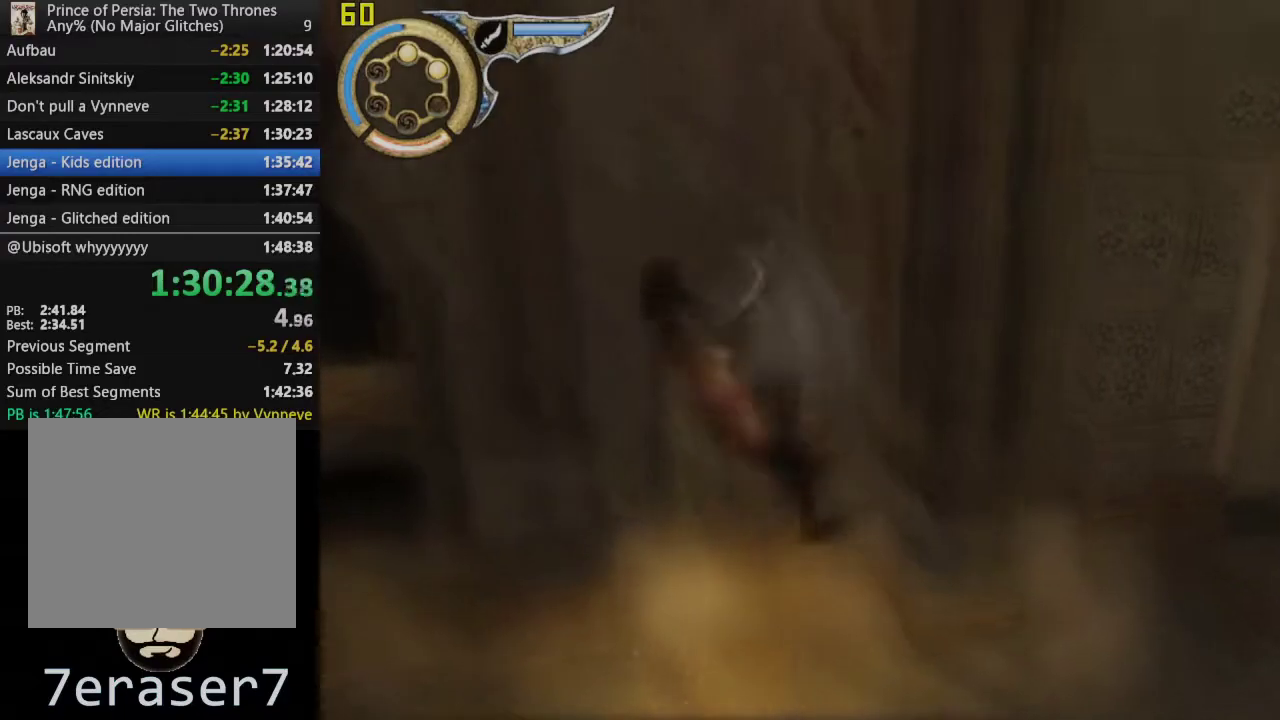
{"buttons": [], "left_stick": "right", "right_stick": "center", "events": [[400, "R1", "up"]]}
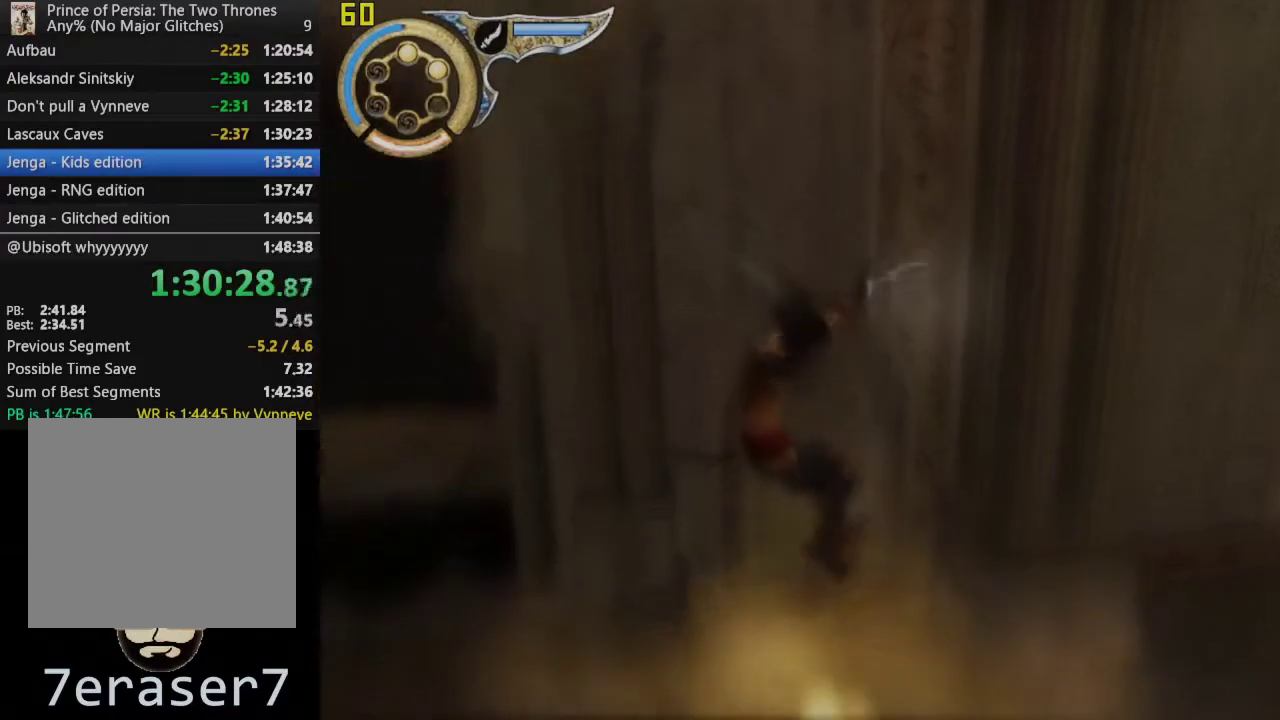
{"buttons": ["R1"], "left_stick": "right", "right_stick": "center", "events": [[367, "R1", "down"]]}
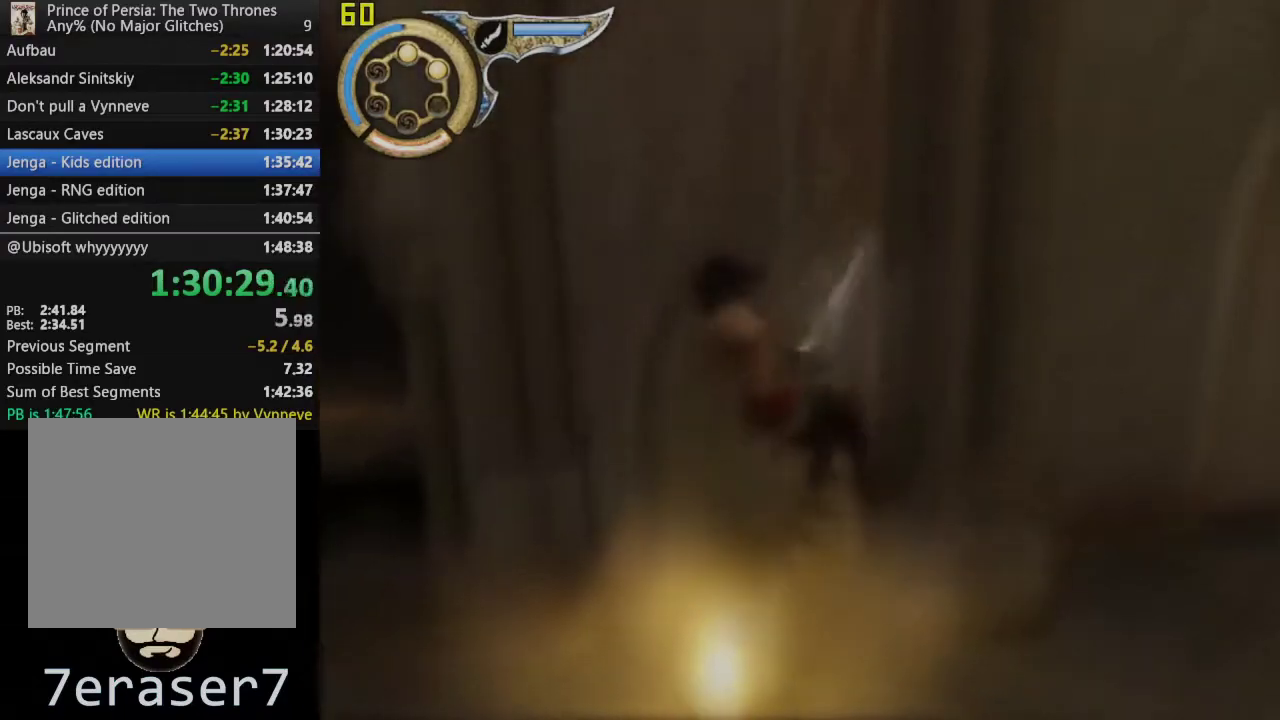
{"buttons": ["CROSS", "R1"], "left_stick": "center", "right_stick": "center", "events": [[367, "CROSS", "down"], [367, "left_stick", "center"]]}
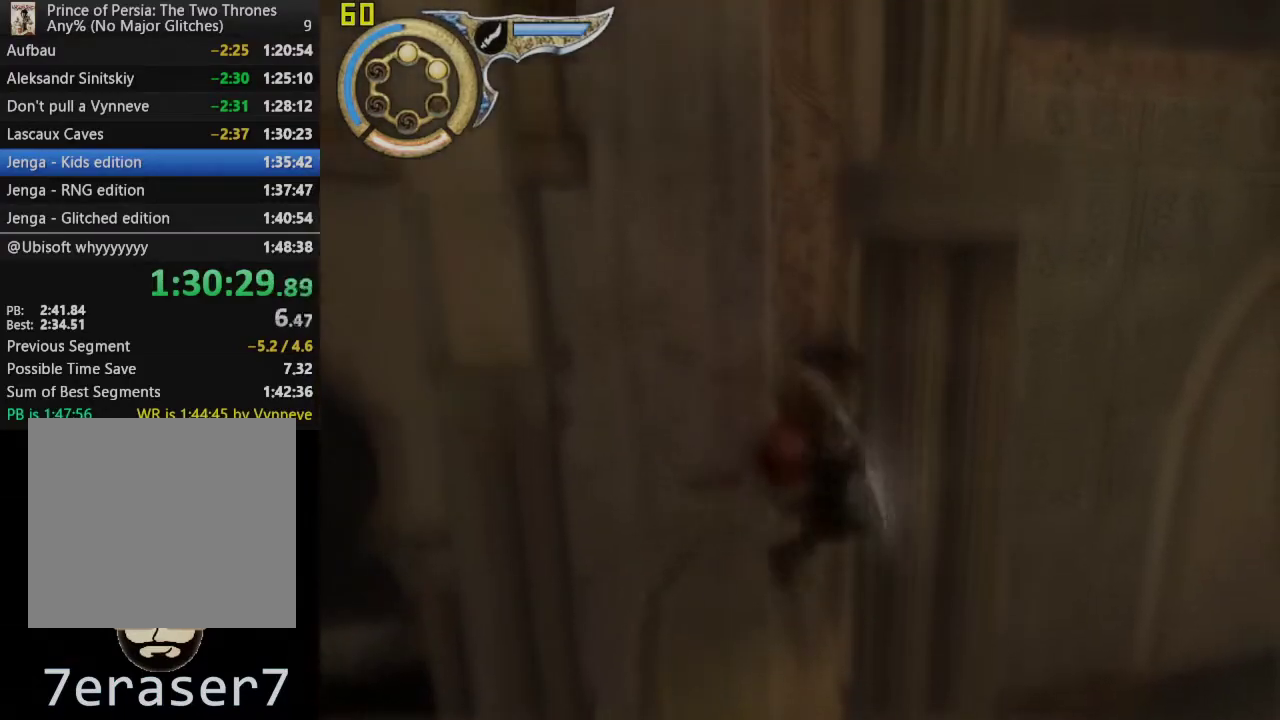
{"buttons": ["R1"], "left_stick": "center", "right_stick": "center", "events": [[117, "CROSS", "up"]]}
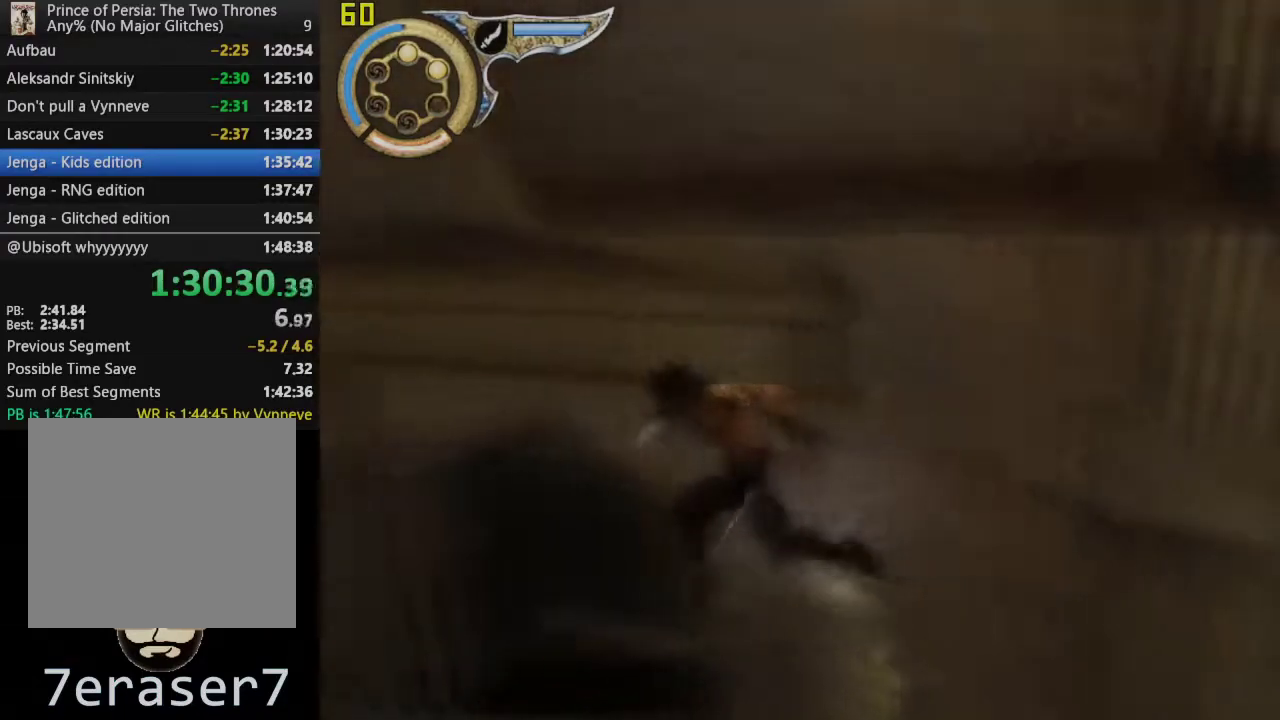
{"buttons": [], "left_stick": "down-right", "right_stick": "right", "events": [[17, "CROSS", "down"], [250, "CROSS", "up"], [250, "R1", "up"], [450, "left_stick", "down-right"], [483, "right_stick", "right"]]}
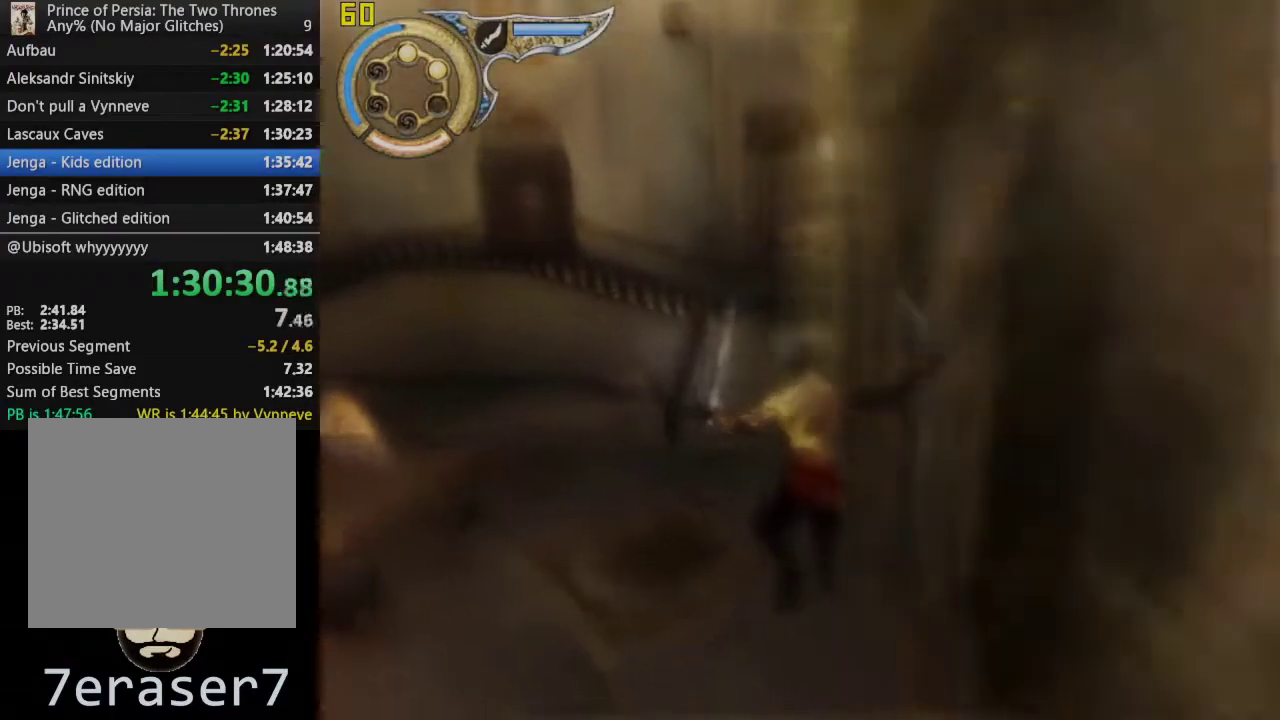
{"buttons": [], "left_stick": "down-right", "right_stick": "right", "events": []}
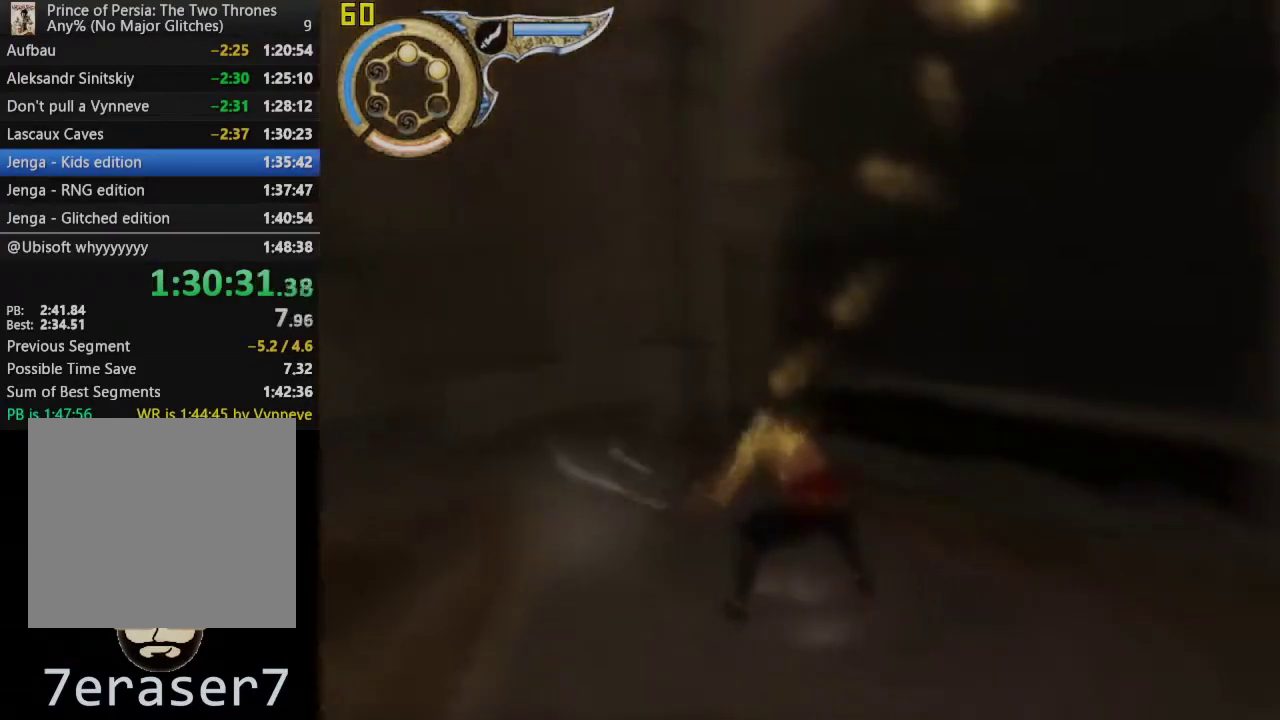
{"buttons": [], "left_stick": "right", "right_stick": "center", "events": [[133, "left_stick", "right"], [217, "right_stick", "center"]]}
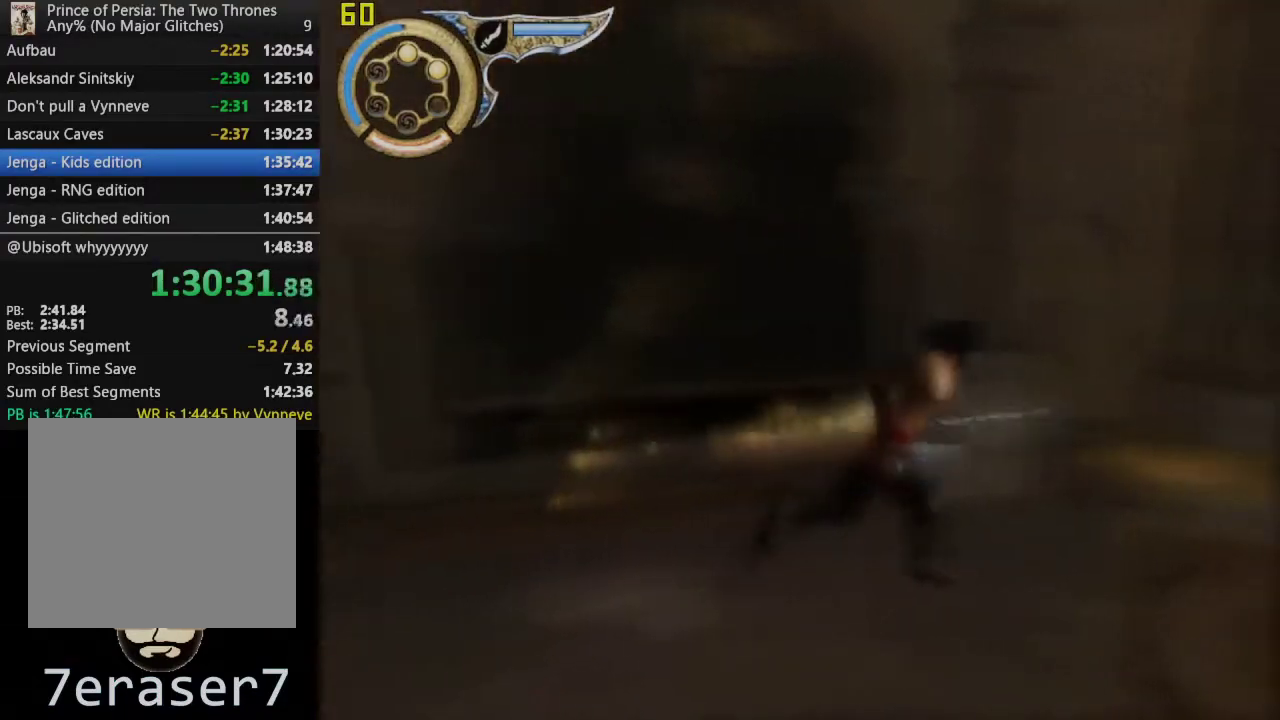
{"buttons": [], "left_stick": "up", "right_stick": "left", "events": [[117, "left_stick", "up-right"], [317, "right_stick", "left"], [350, "left_stick", "up"]]}
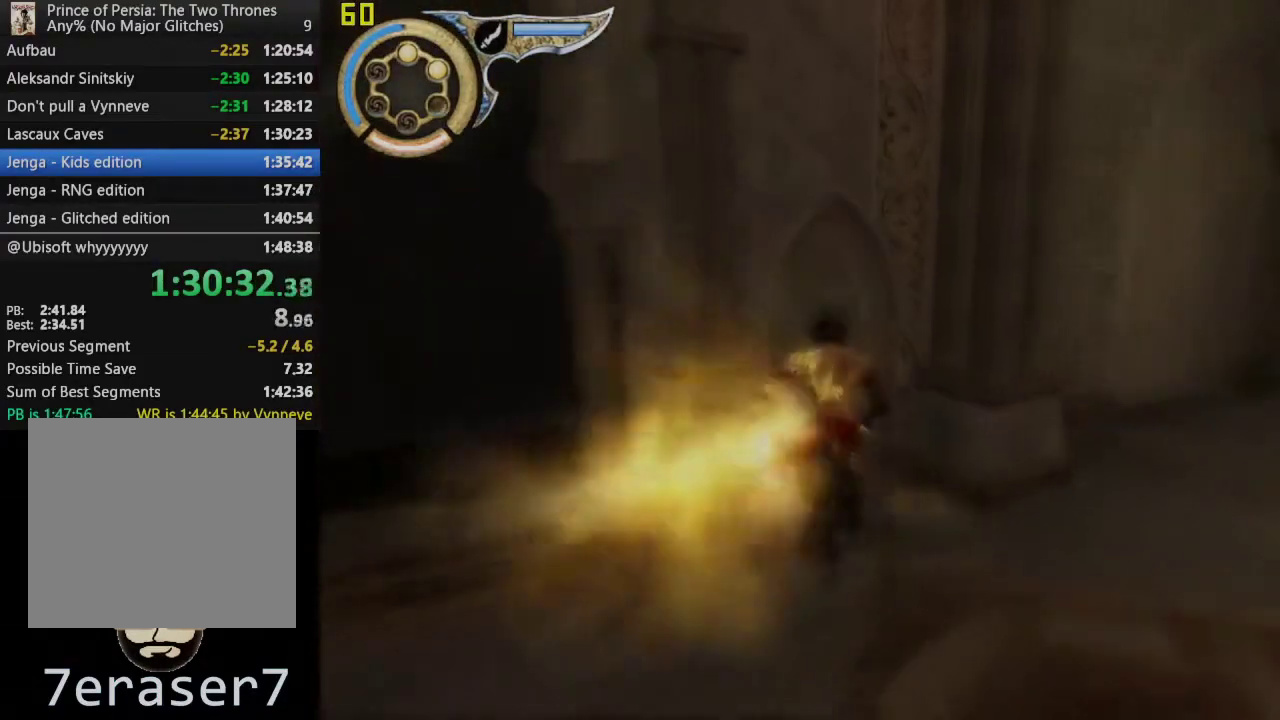
{"buttons": [], "left_stick": "right", "right_stick": "center", "events": [[233, "right_stick", "center"], [250, "left_stick", "up-right"], [450, "left_stick", "right"]]}
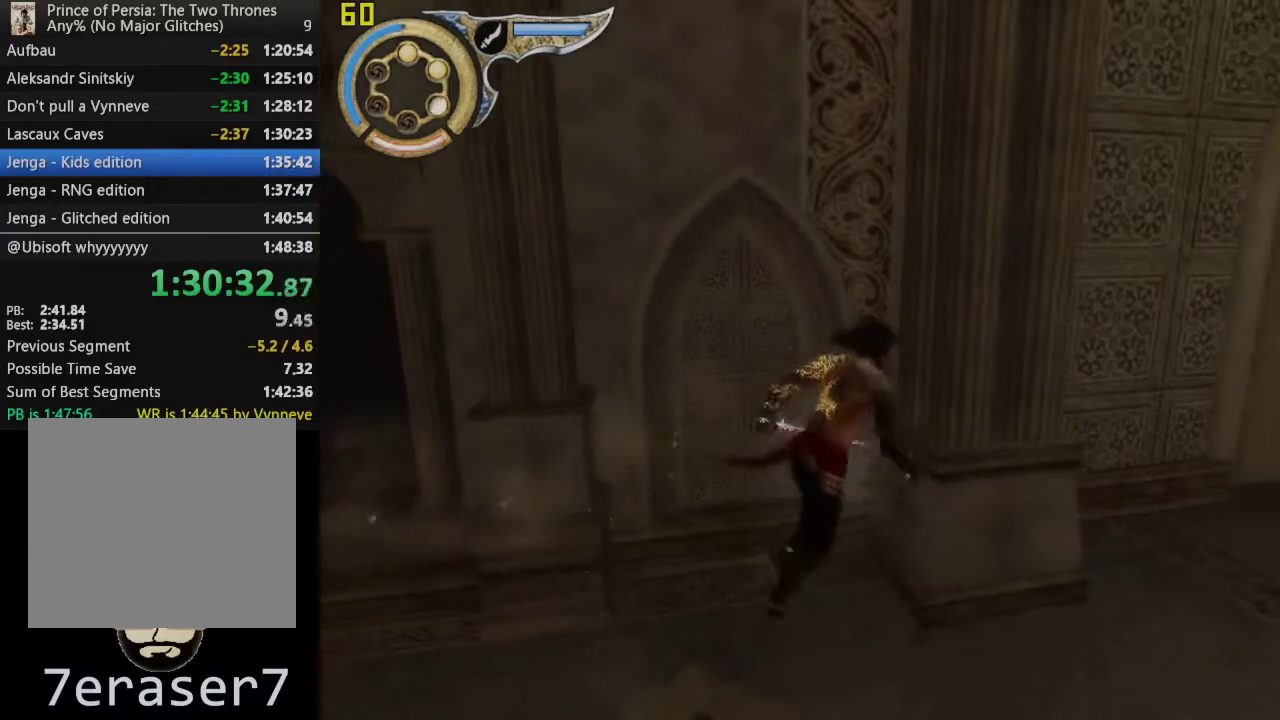
{"buttons": ["R1"], "left_stick": "right", "right_stick": "center", "events": [[83, "R1", "down"]]}
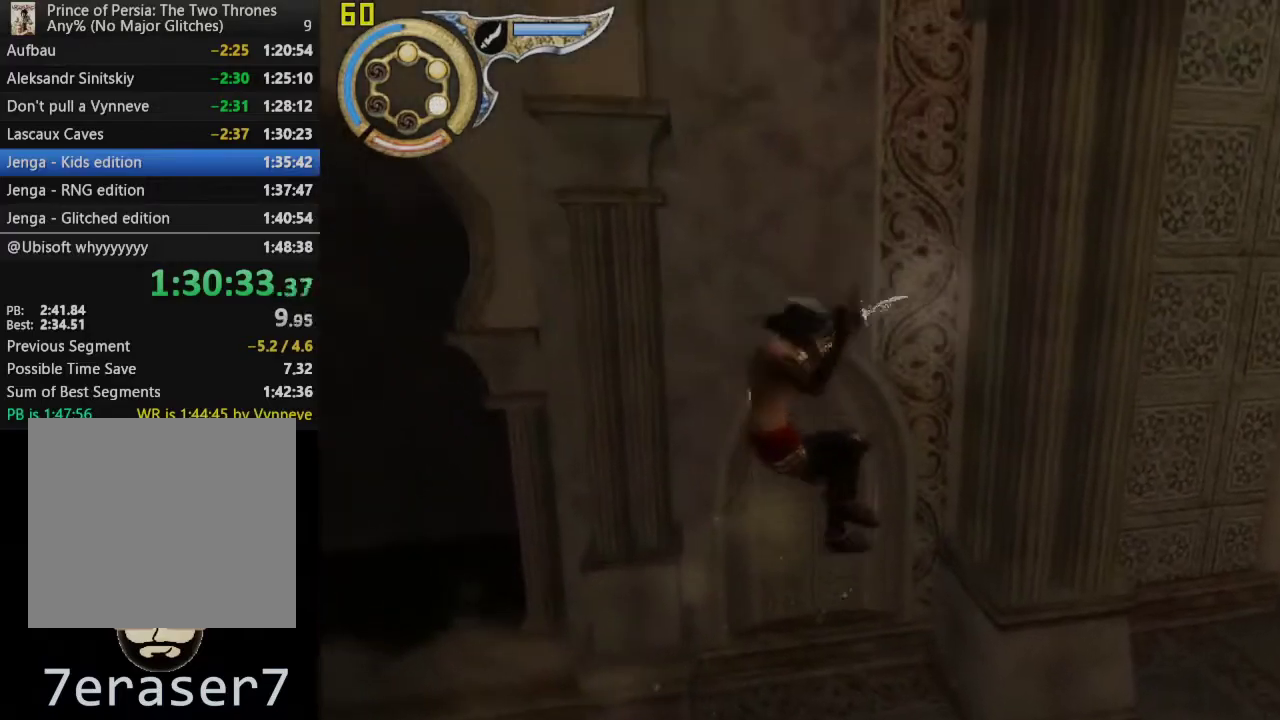
{"buttons": [], "left_stick": "right", "right_stick": "center", "events": [[150, "R1", "up"]]}
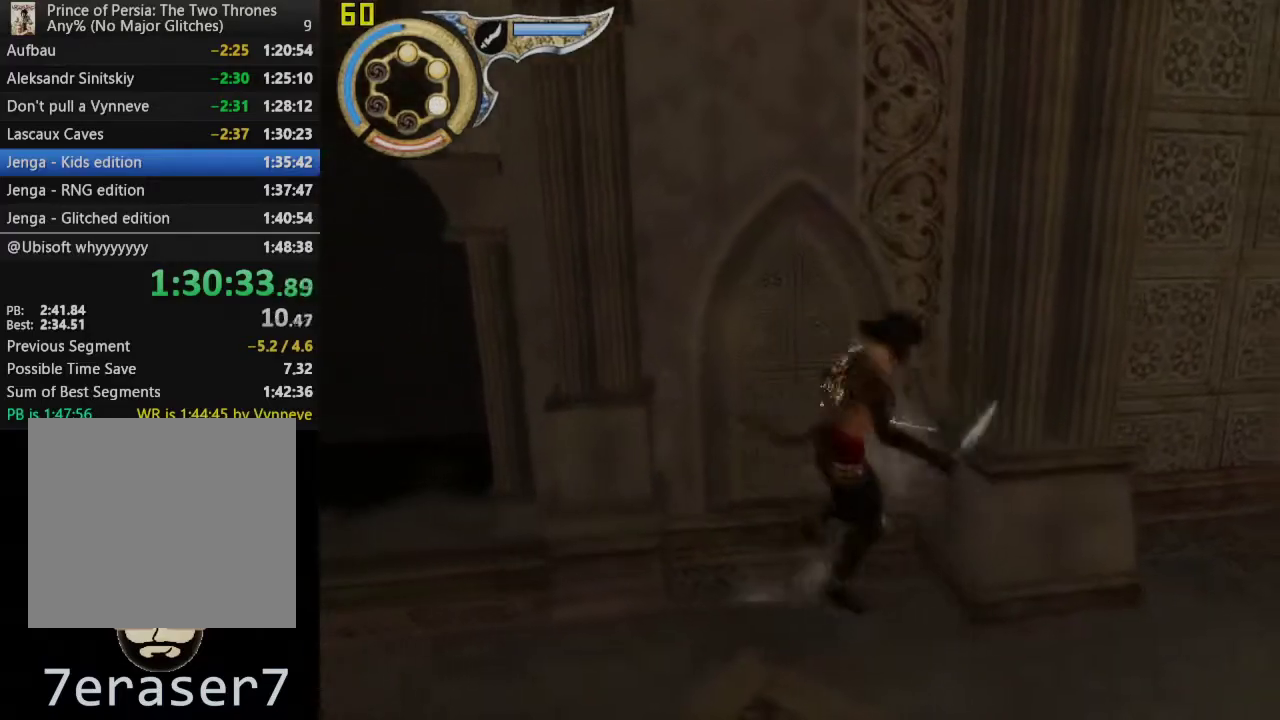
{"buttons": ["R1"], "left_stick": "right", "right_stick": "center", "events": [[117, "R1", "down"]]}
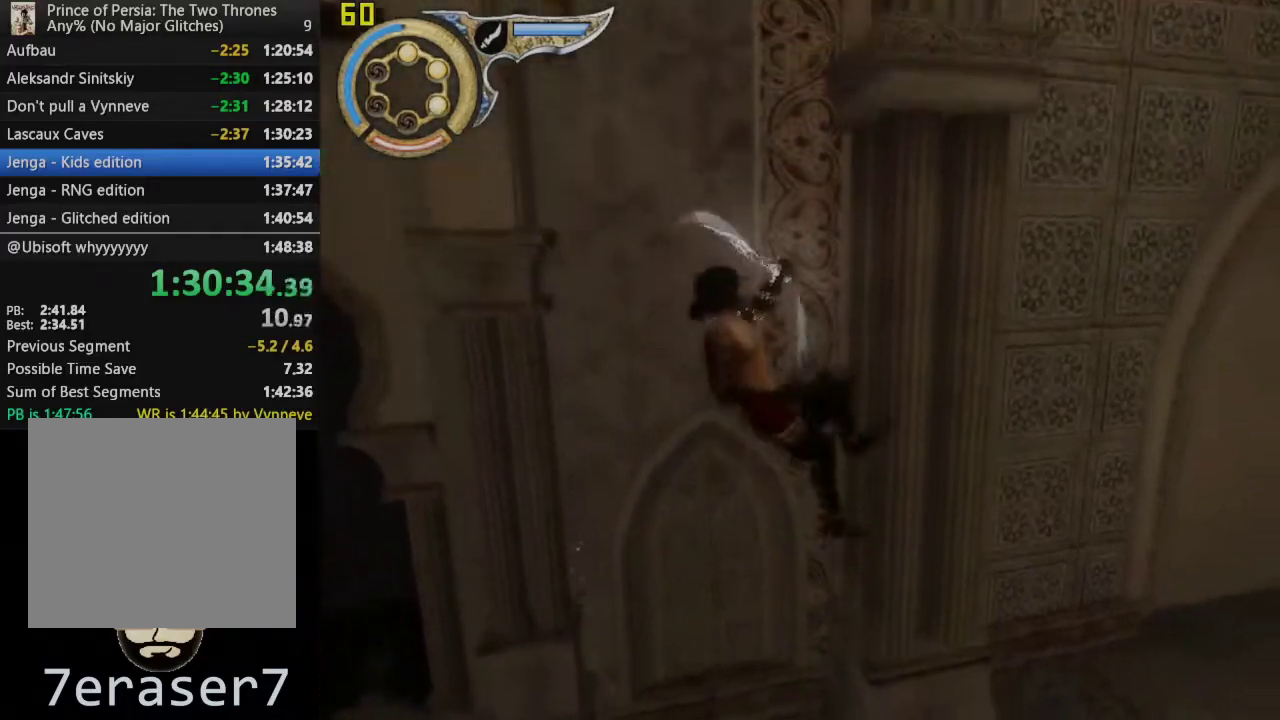
{"buttons": ["R1"], "left_stick": "center", "right_stick": "center", "events": [[133, "left_stick", "center"], [183, "CROSS", "down"], [467, "CROSS", "up"]]}
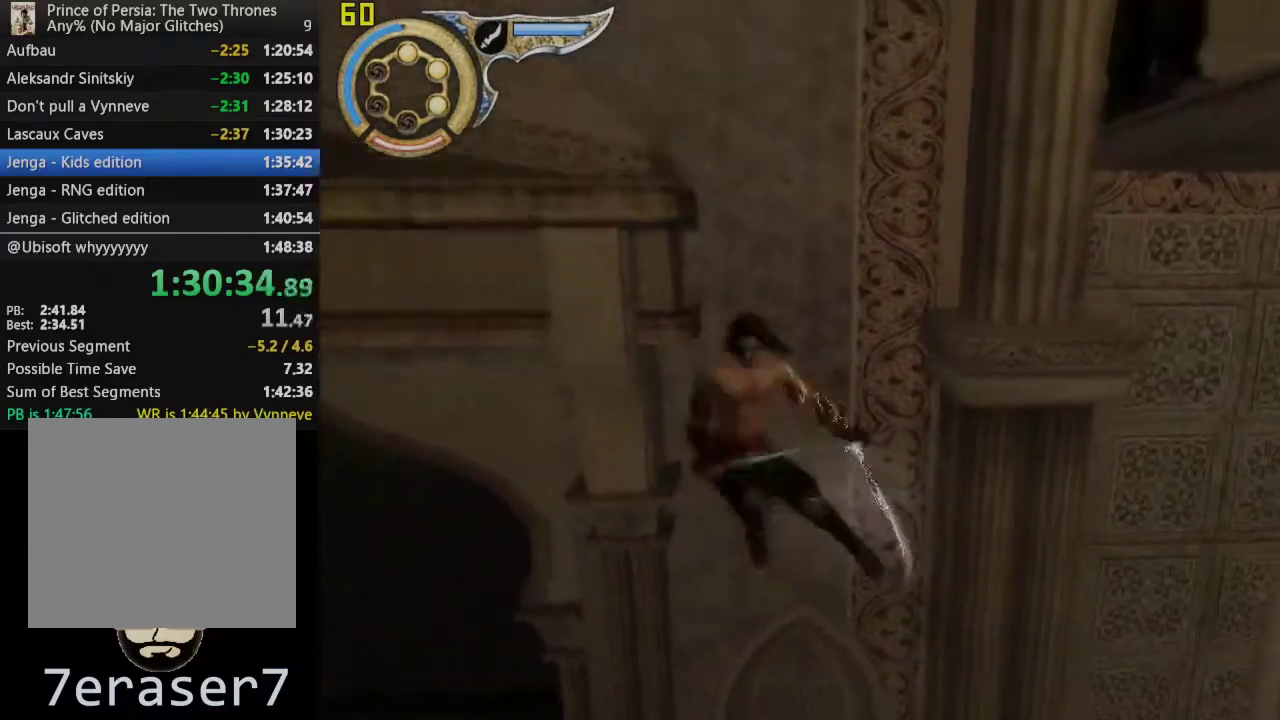
{"buttons": ["CROSS", "R1"], "left_stick": "center", "right_stick": "center", "events": [[400, "CROSS", "down"]]}
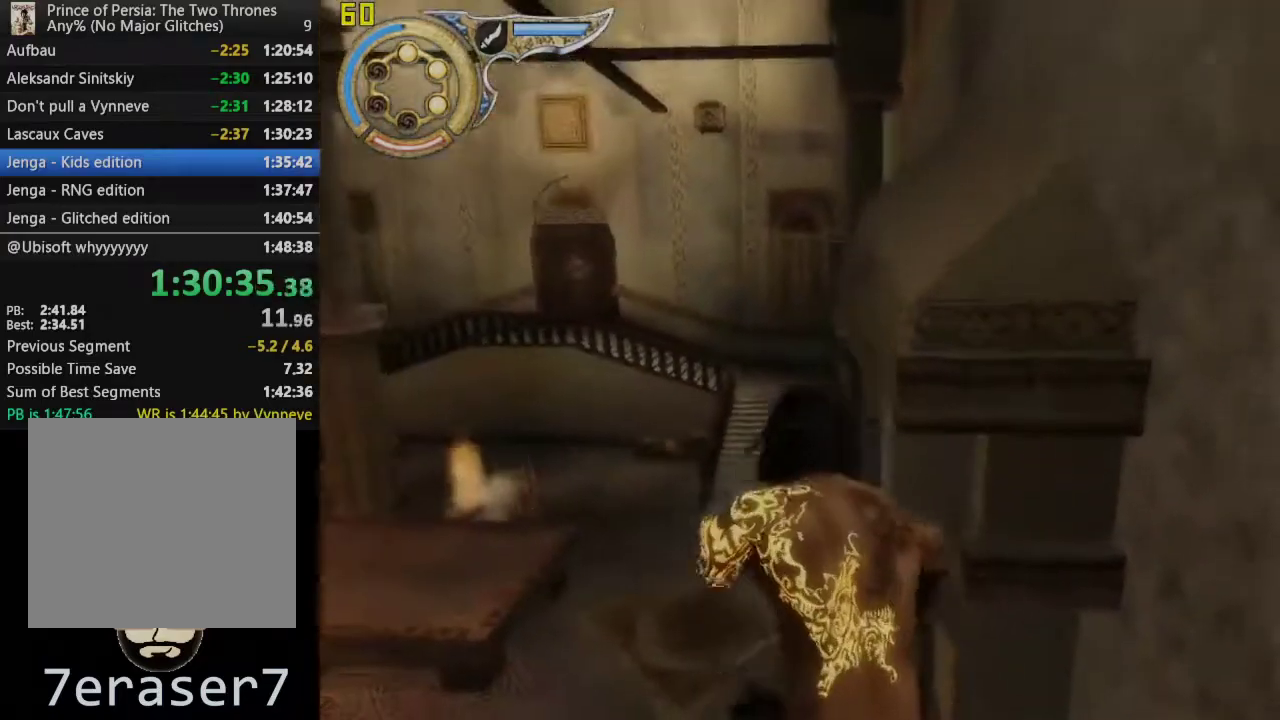
{"buttons": ["CROSS"], "left_stick": "center", "right_stick": "center", "events": [[83, "CROSS", "up"], [333, "R1", "up"], [400, "CROSS", "down"]]}
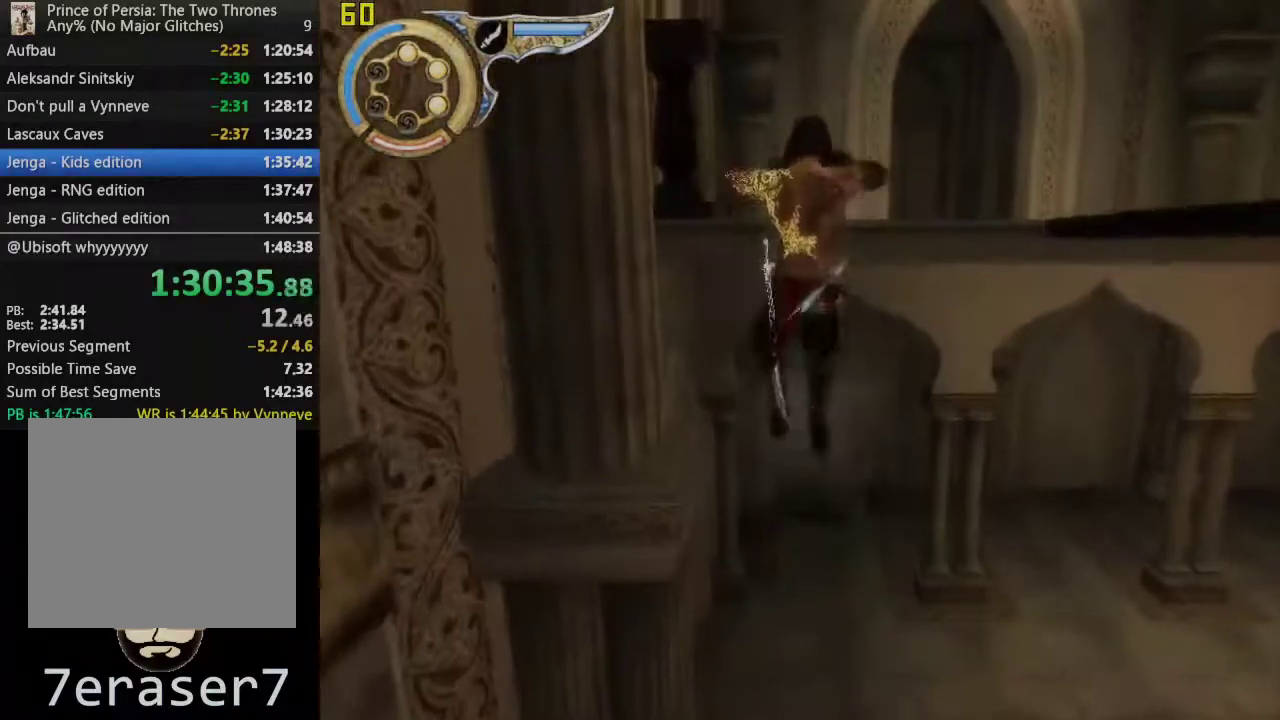
{"buttons": [], "left_stick": "up-right", "right_stick": "center", "events": [[217, "left_stick", "up-right"], [267, "CROSS", "up"]]}
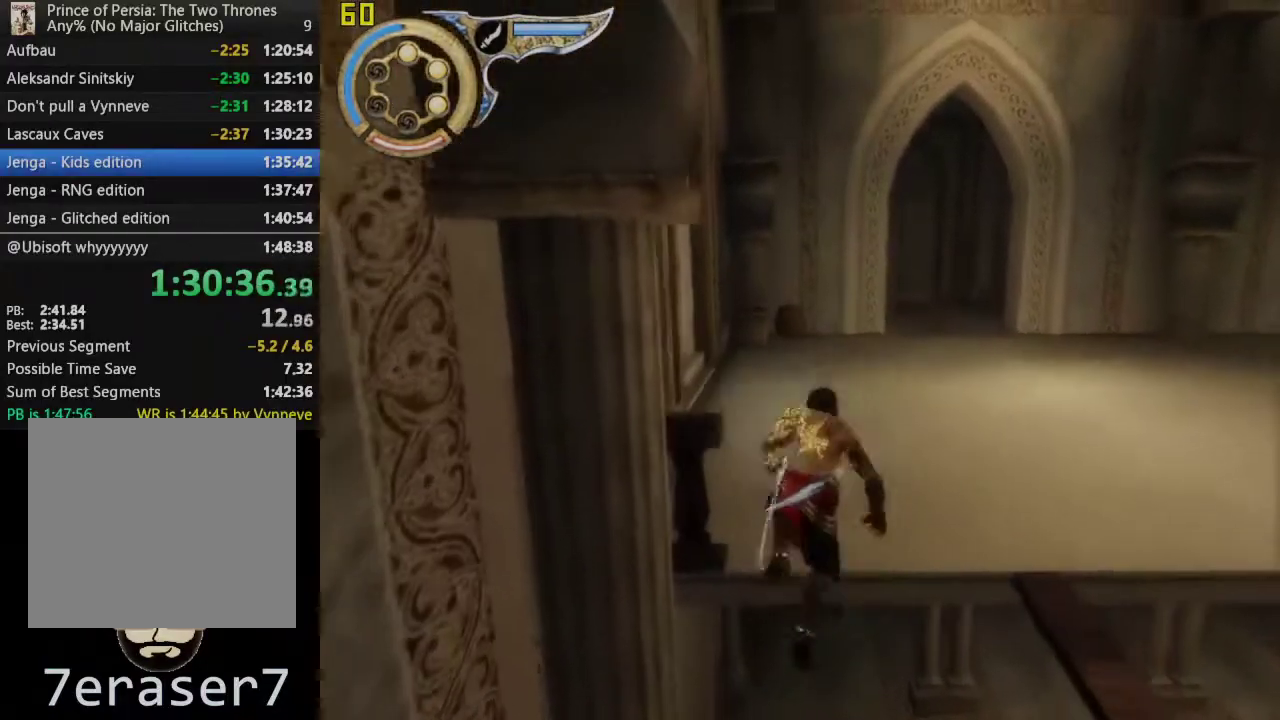
{"buttons": [], "left_stick": "up", "right_stick": "right", "events": [[50, "right_stick", "right"], [317, "left_stick", "up"]]}
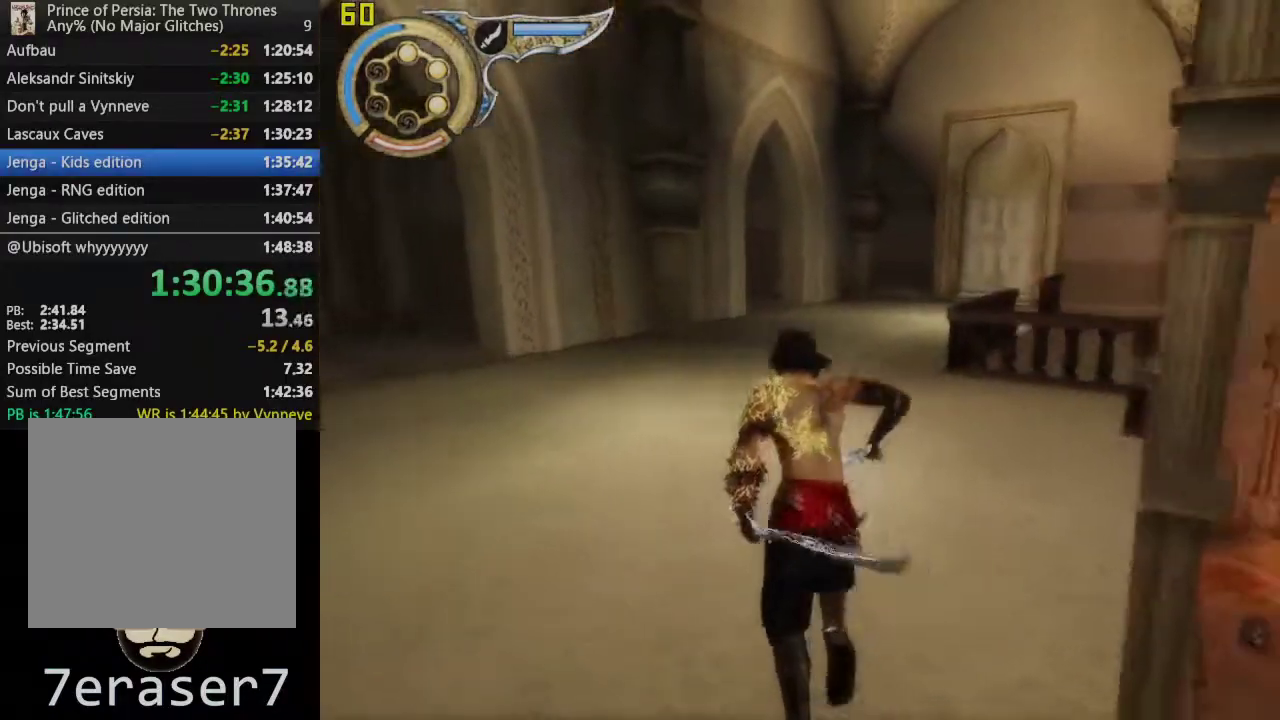
{"buttons": [], "left_stick": "up", "right_stick": "center", "events": [[117, "right_stick", "center"]]}
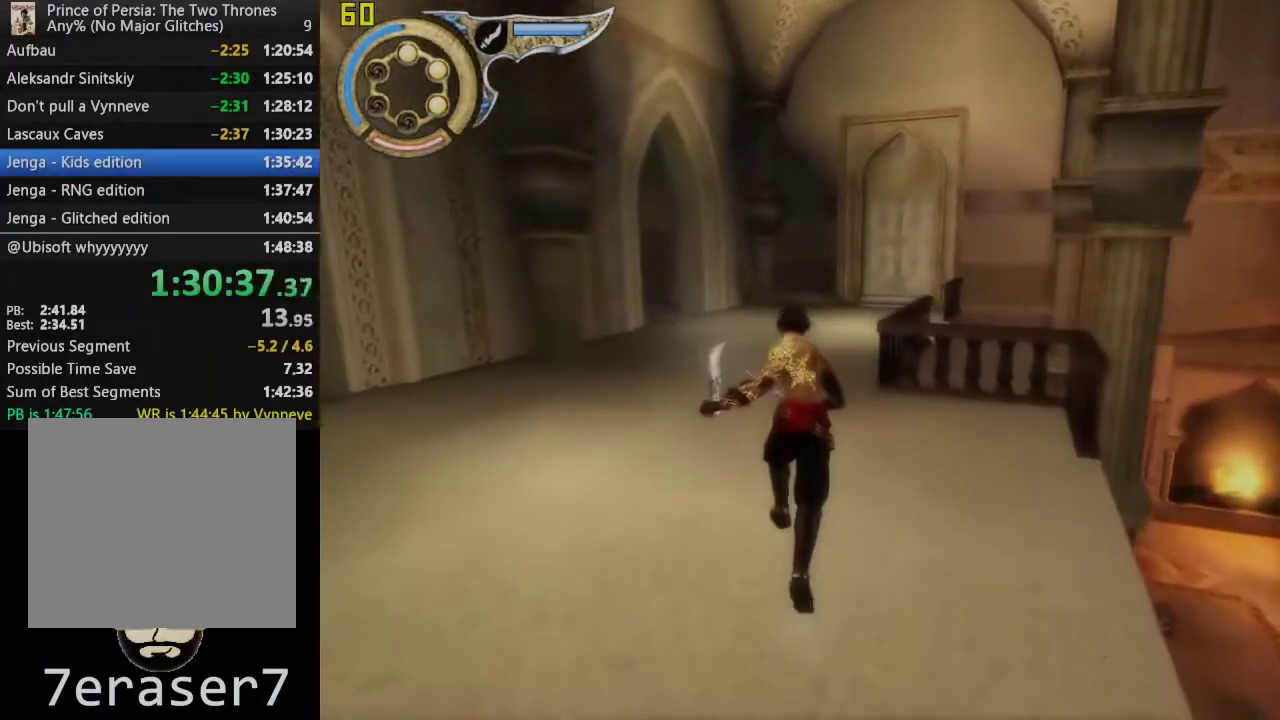
{"buttons": [], "left_stick": "up", "right_stick": "center", "events": []}
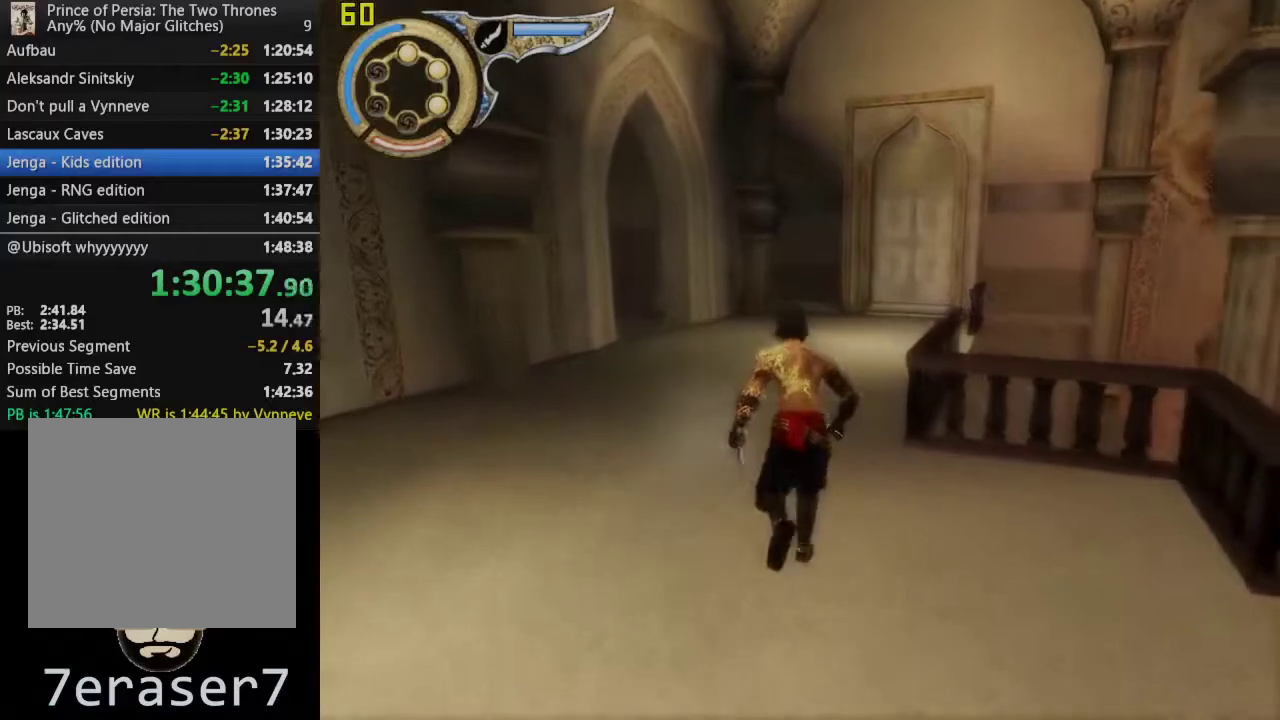
{"buttons": [], "left_stick": "up", "right_stick": "center", "events": []}
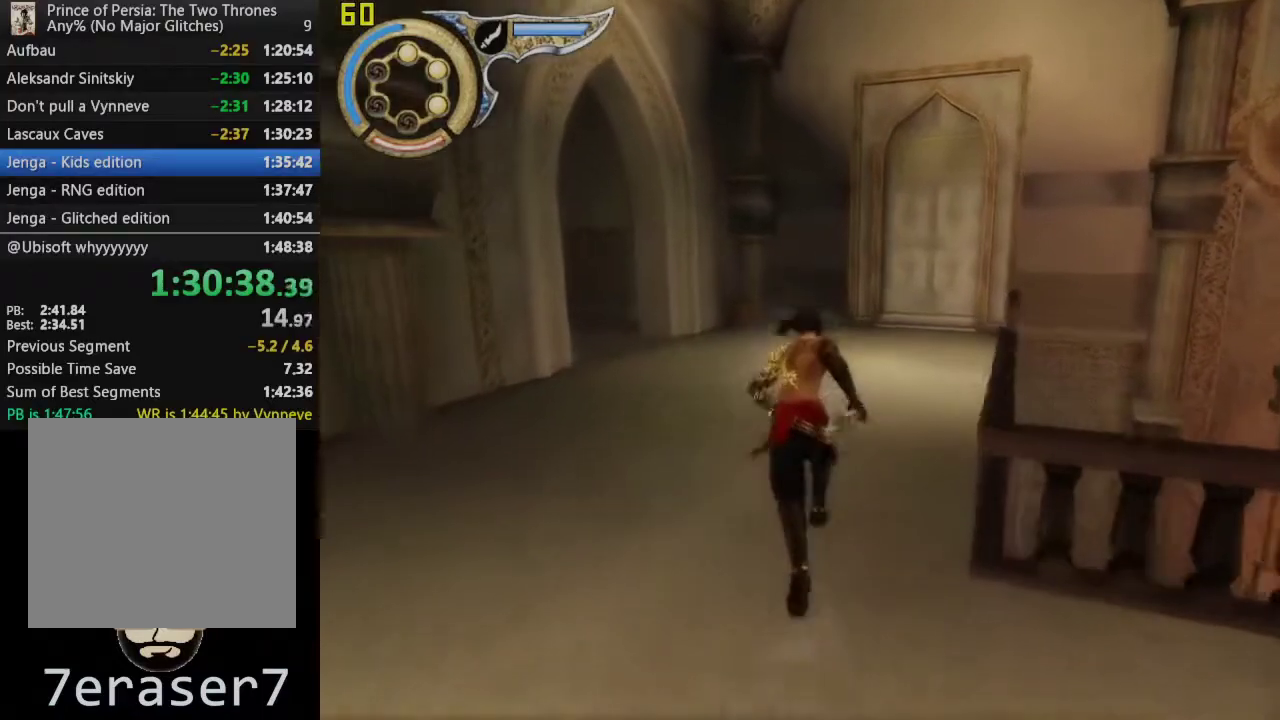
{"buttons": [], "left_stick": "up", "right_stick": "center", "events": []}